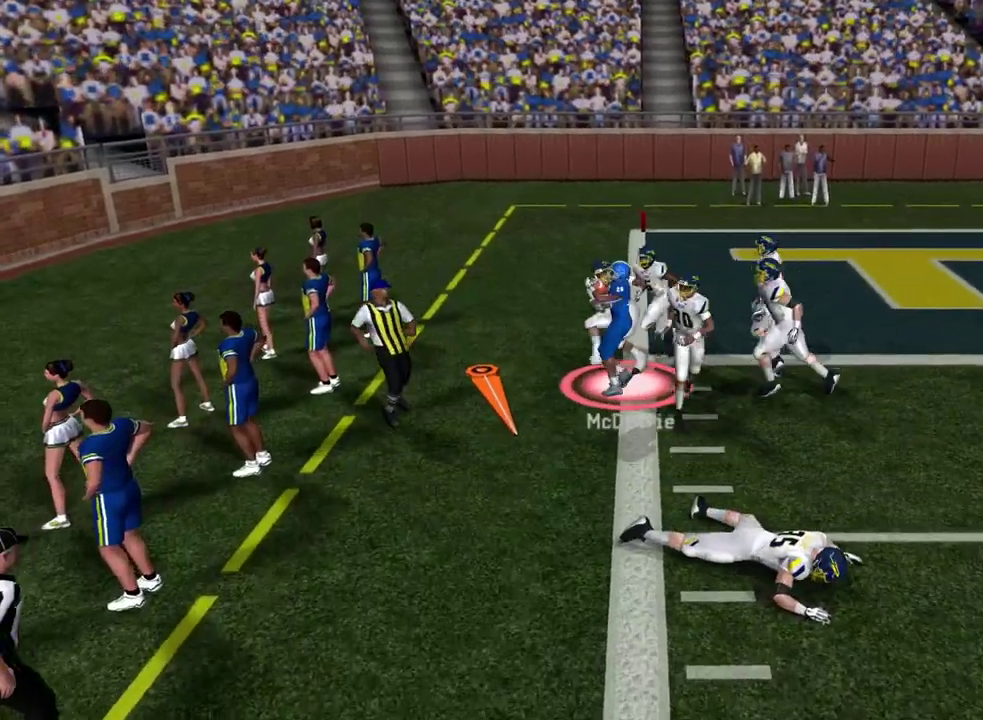
Gameplay with a controller (PlayStation layout); each line is a JSON object with the inputs held at the frame after it (dt_ms = milliseconds from this image to that frame). "events" lists button and stick changes between this image and that frame as [ms after this image, input, new state], when the widget could be followed in between. Not read: R1.
{"dt_ms": 500, "buttons": [], "left_stick": "center", "right_stick": "center", "events": []}
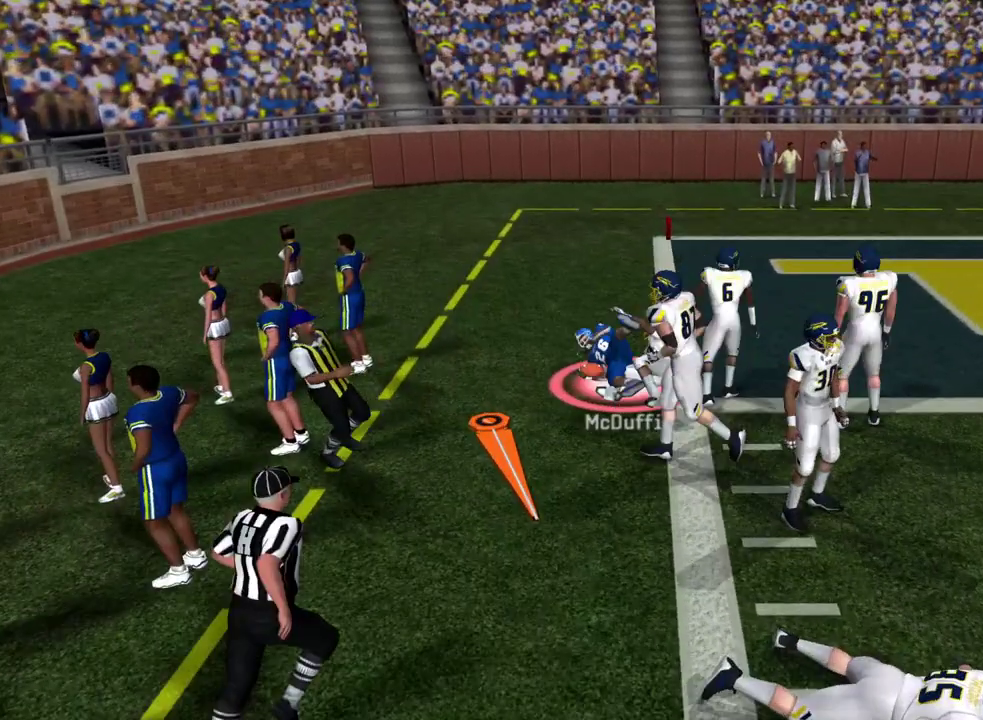
{"dt_ms": 500, "buttons": [], "left_stick": "center", "right_stick": "center", "events": []}
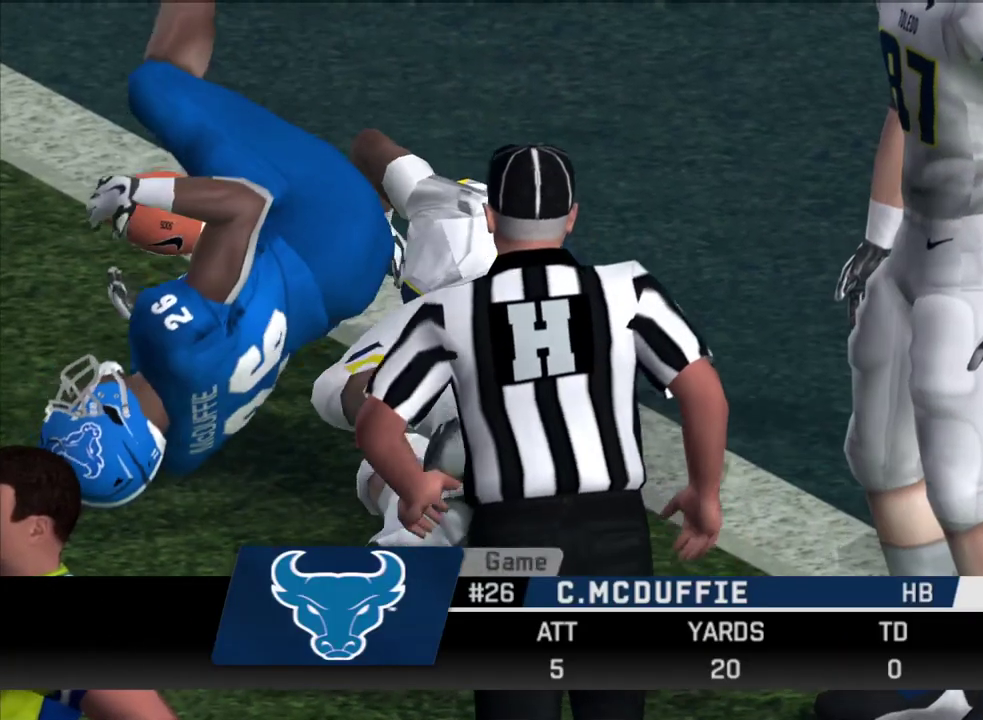
{"dt_ms": 600, "buttons": [], "left_stick": "center", "right_stick": "center", "events": []}
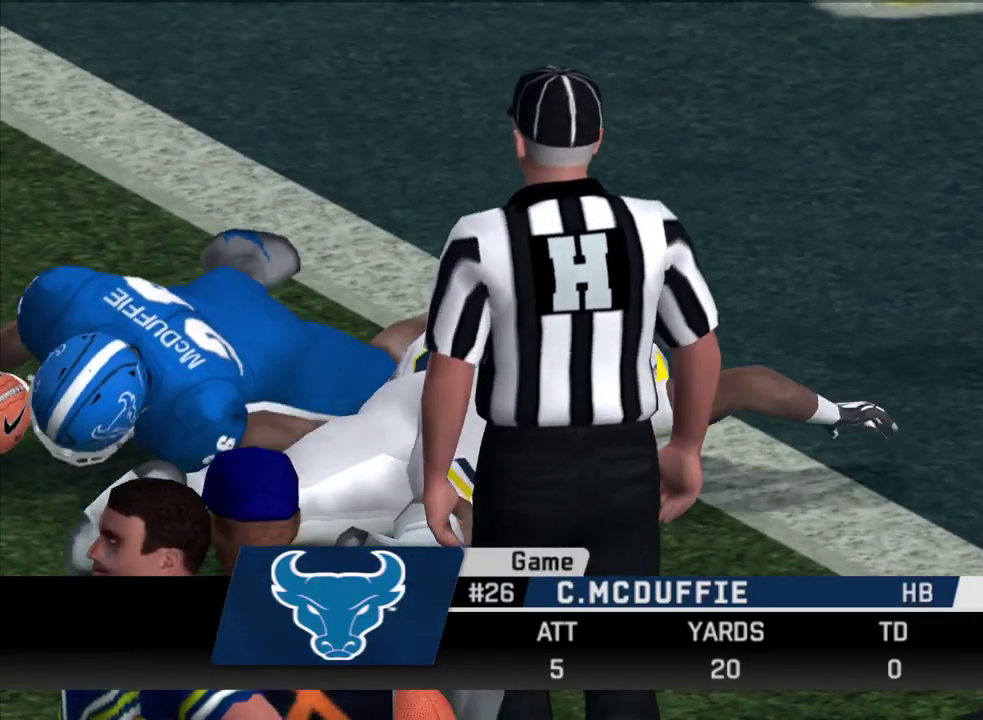
{"dt_ms": 700, "buttons": [], "left_stick": "center", "right_stick": "center", "events": []}
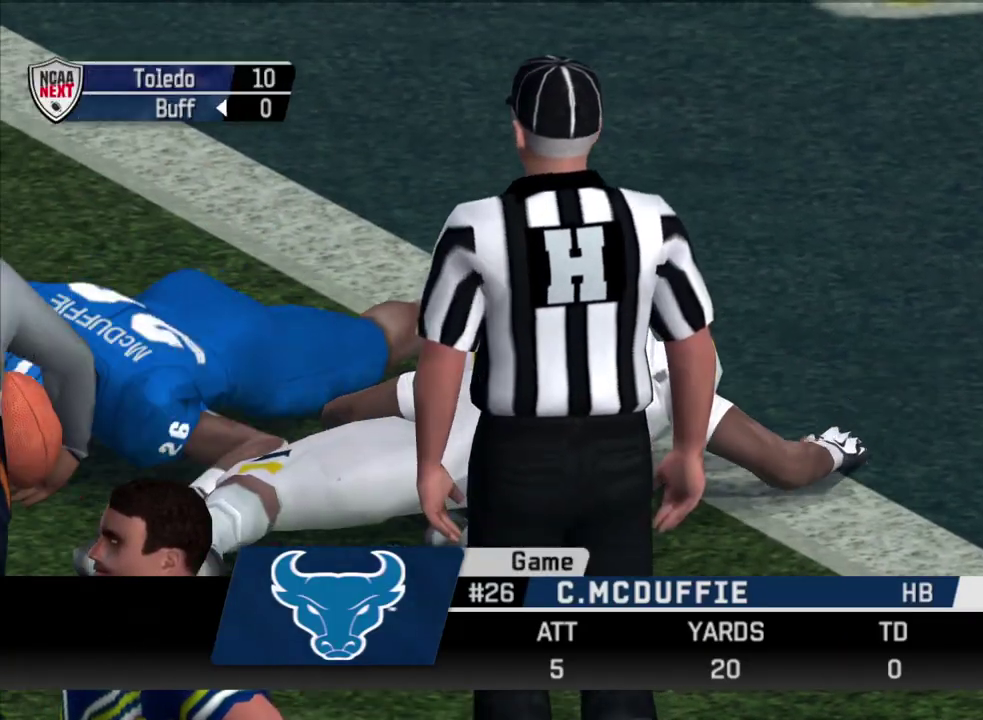
{"dt_ms": 300, "buttons": [], "left_stick": "center", "right_stick": "center", "events": []}
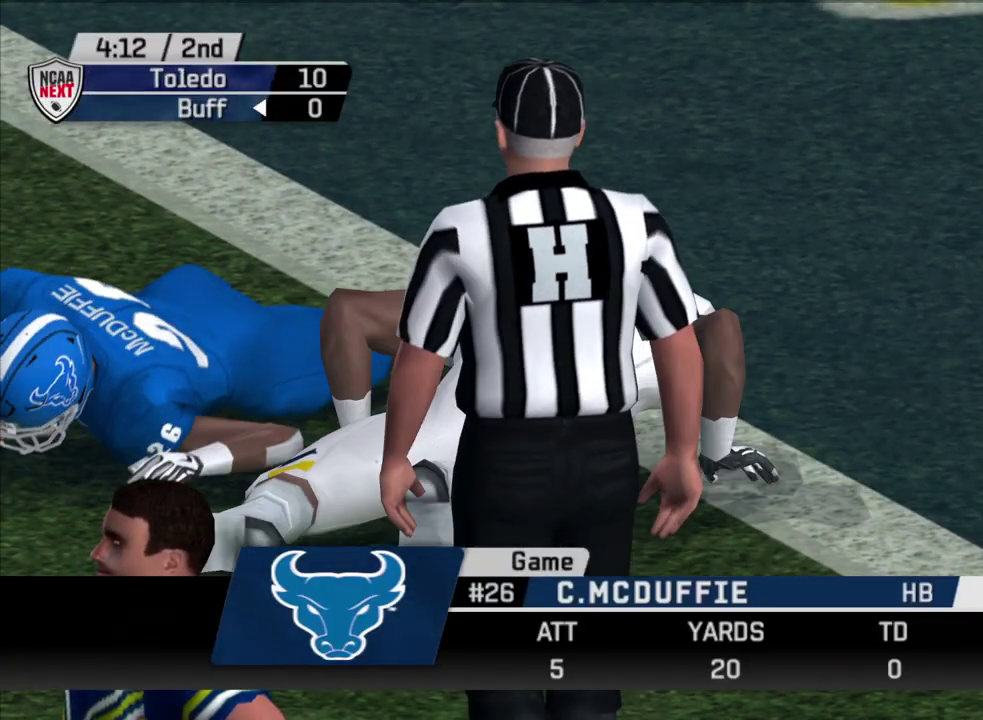
{"dt_ms": 500, "buttons": [], "left_stick": "center", "right_stick": "center", "events": []}
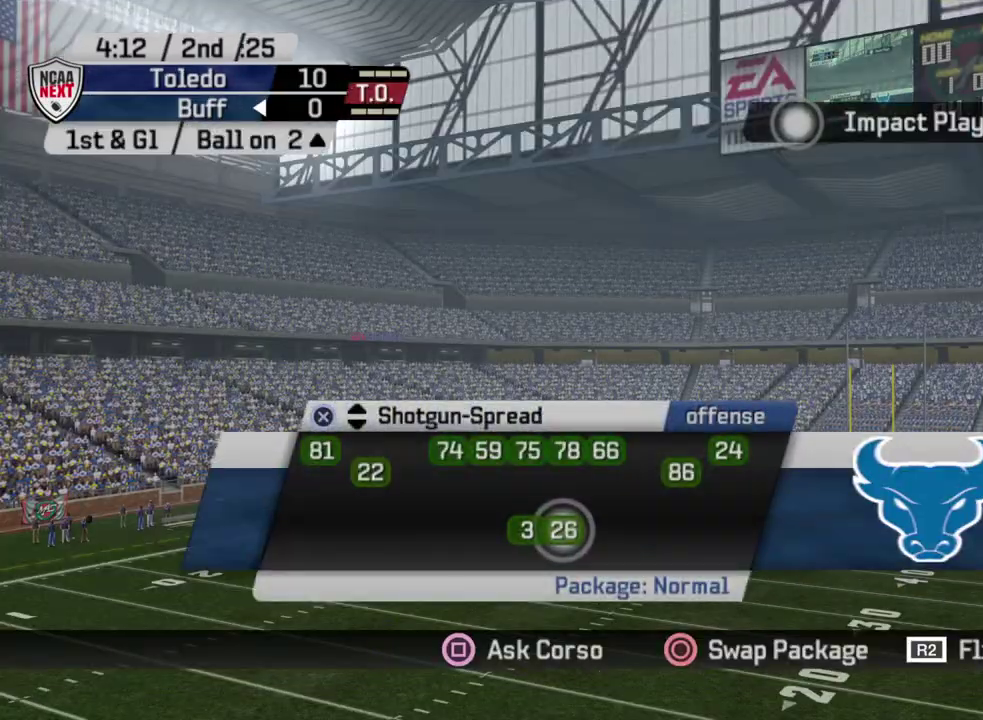
{"dt_ms": 500, "buttons": [], "left_stick": "center", "right_stick": "center", "events": []}
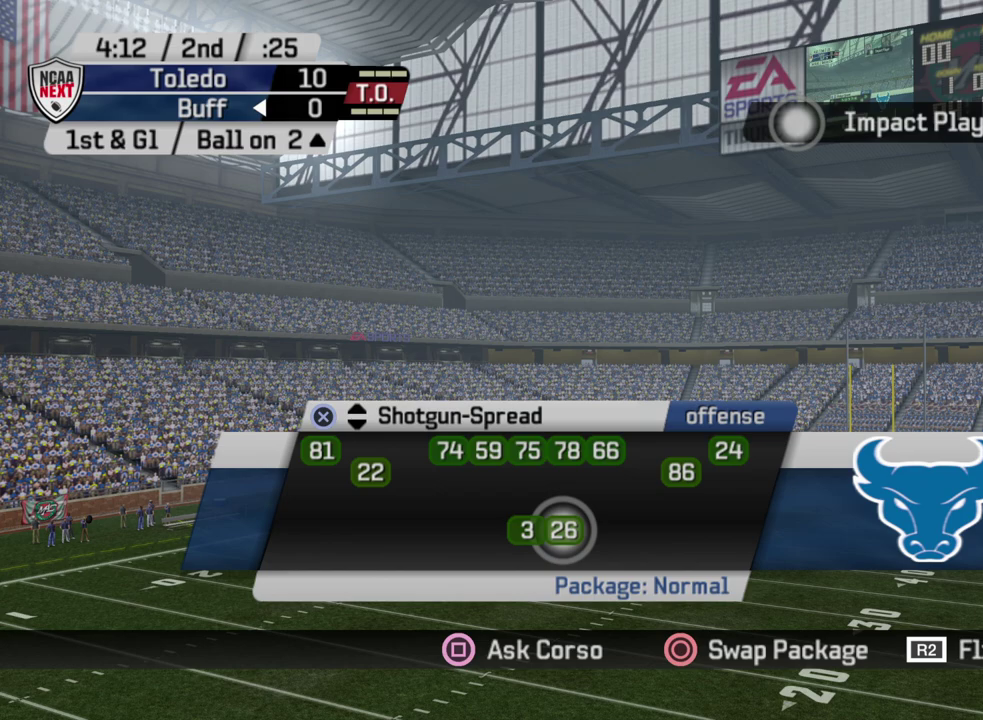
{"dt_ms": 300, "buttons": ["DPAD_UP"], "left_stick": "center", "right_stick": "center", "events": [[283, "DPAD_UP", "down"]]}
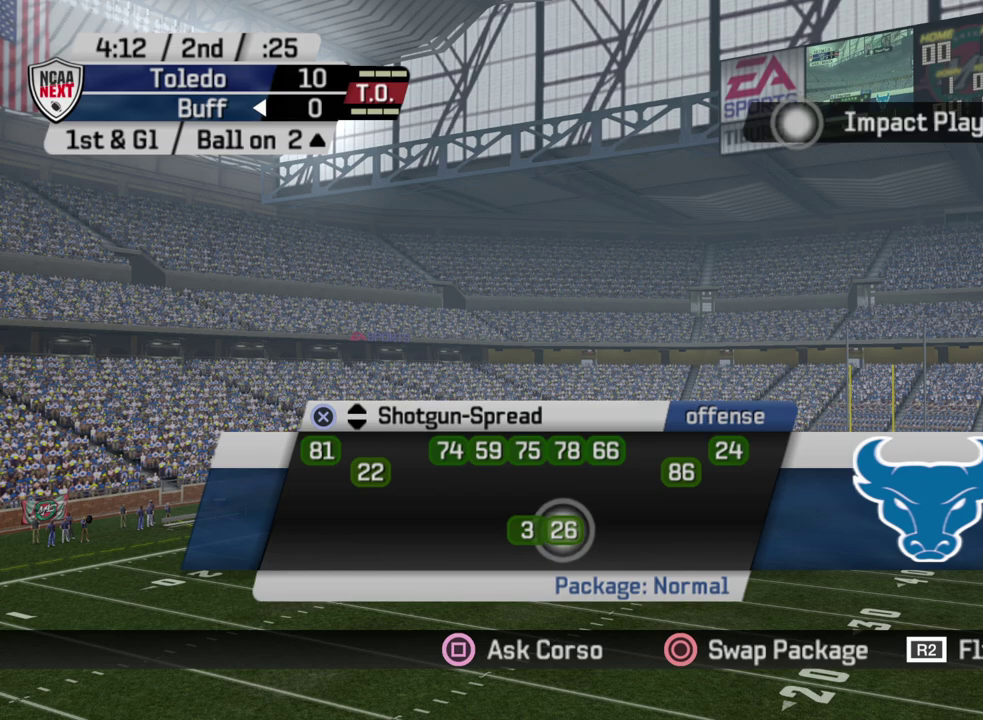
{"dt_ms": 500, "buttons": [], "left_stick": "center", "right_stick": "center", "events": [[100, "DPAD_UP", "up"], [167, "DPAD_UP", "down"], [267, "DPAD_UP", "up"], [350, "DPAD_UP", "down"], [450, "DPAD_UP", "up"]]}
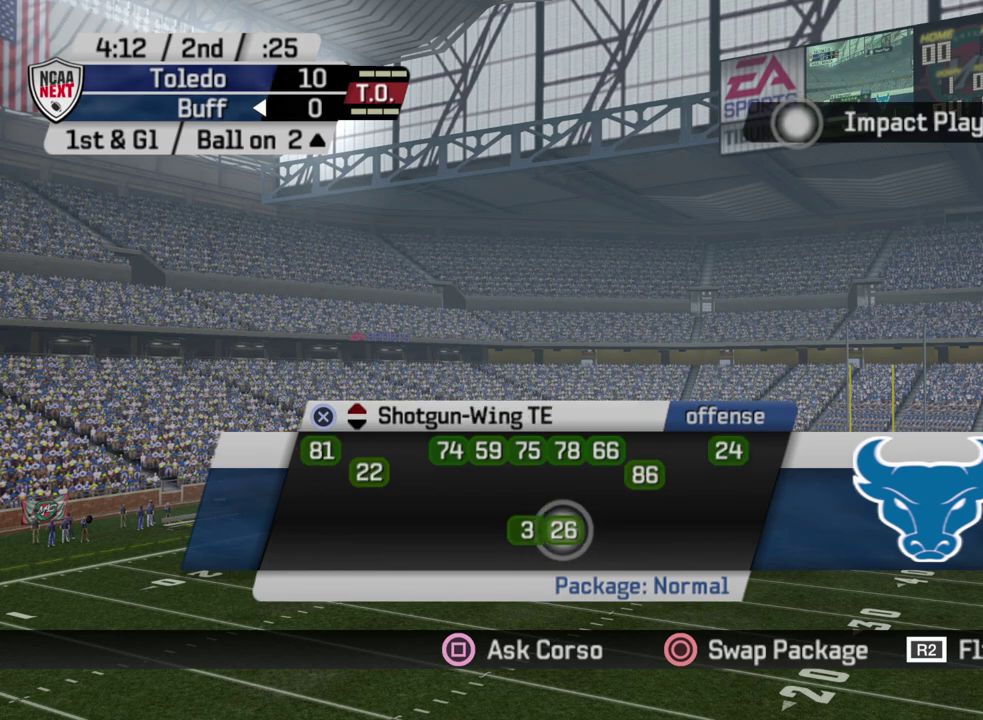
{"dt_ms": 700, "buttons": ["DPAD_UP"], "left_stick": "center", "right_stick": "center", "events": [[17, "DPAD_UP", "down"], [133, "DPAD_UP", "up"], [200, "DPAD_UP", "down"], [333, "DPAD_UP", "up"], [600, "DPAD_UP", "down"]]}
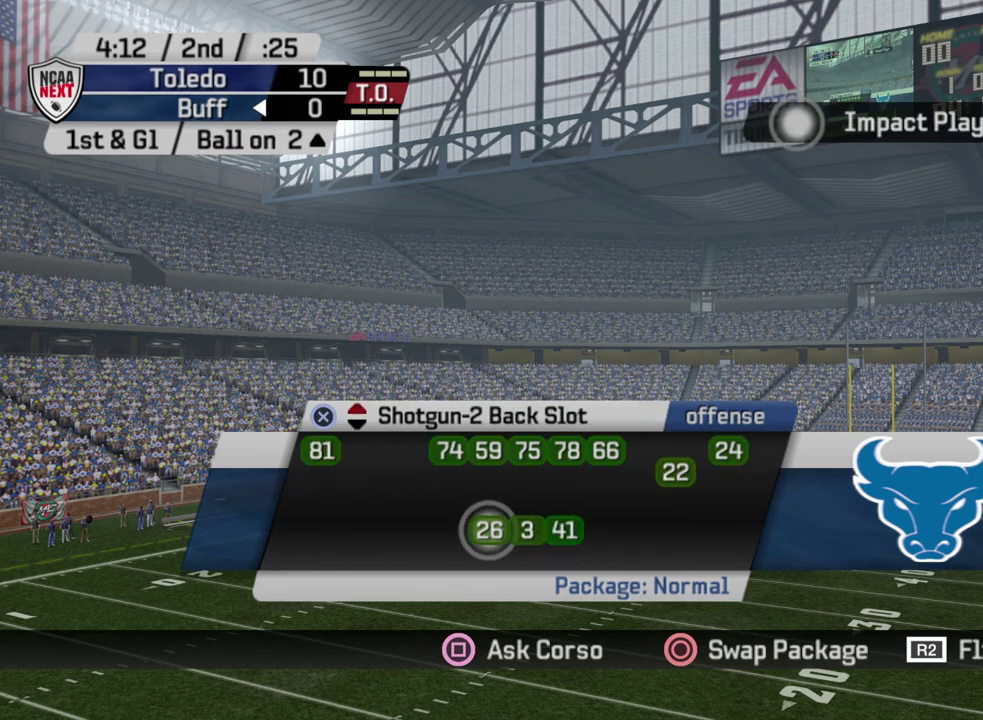
{"dt_ms": 600, "buttons": [], "left_stick": "center", "right_stick": "center", "events": [[33, "DPAD_UP", "up"], [367, "DPAD_UP", "down"], [517, "DPAD_UP", "up"]]}
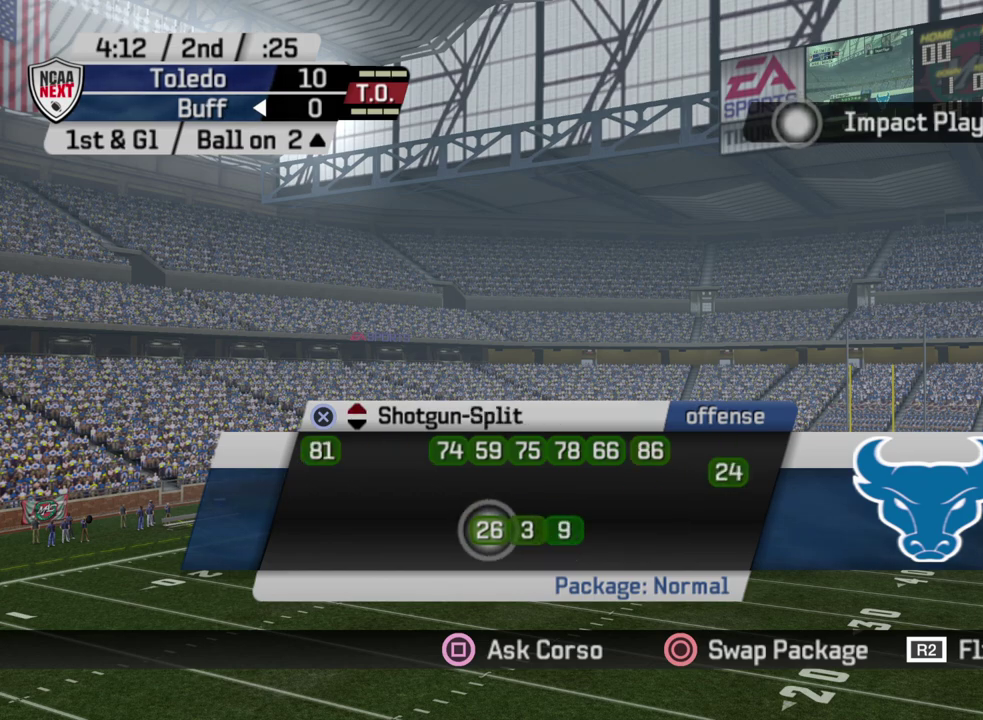
{"dt_ms": 400, "buttons": [], "left_stick": "center", "right_stick": "center", "events": [[133, "CROSS", "down"], [317, "CROSS", "up"]]}
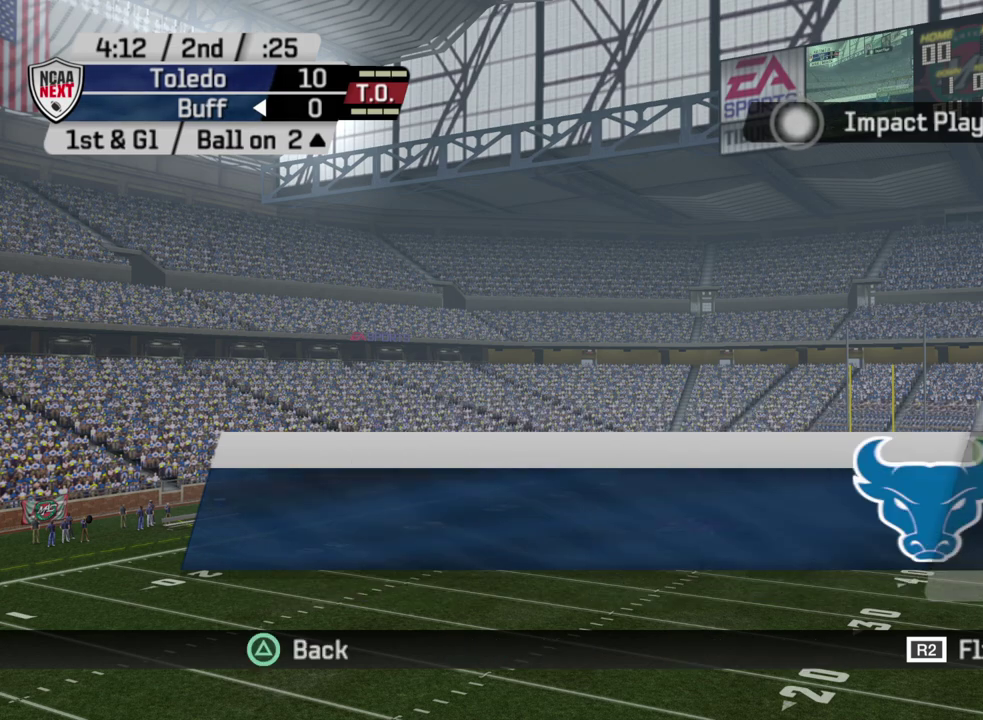
{"dt_ms": 600, "buttons": ["DPAD_DOWN"], "left_stick": "center", "right_stick": "center", "events": [[550, "DPAD_DOWN", "down"]]}
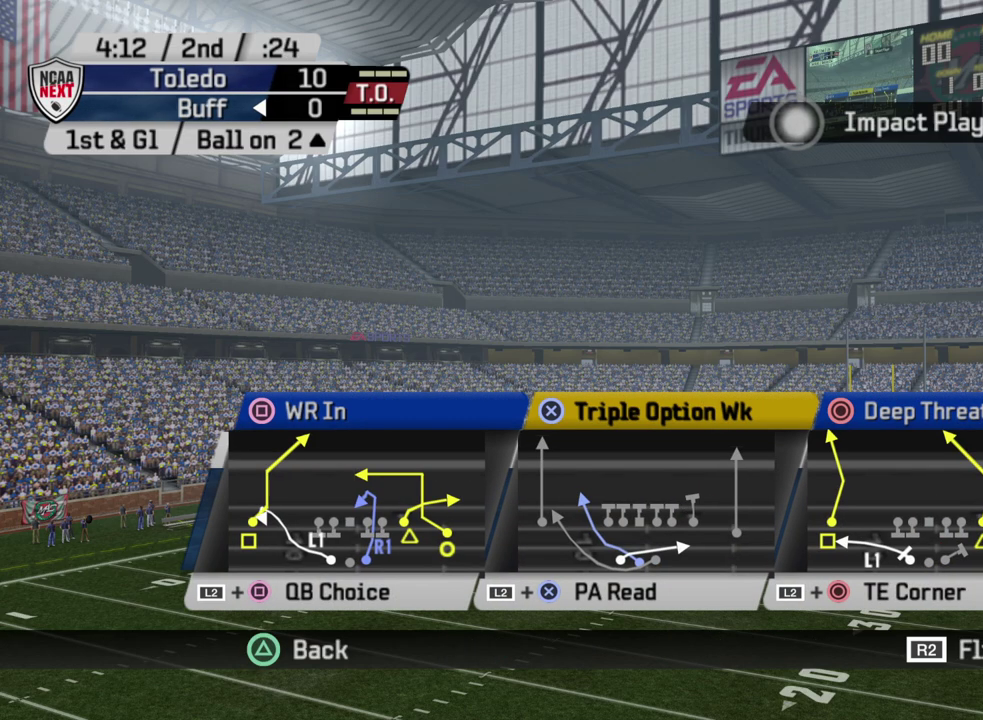
{"dt_ms": 500, "buttons": [], "left_stick": "center", "right_stick": "center", "events": [[83, "DPAD_DOWN", "up"], [217, "DPAD_DOWN", "down"], [283, "DPAD_DOWN", "up"]]}
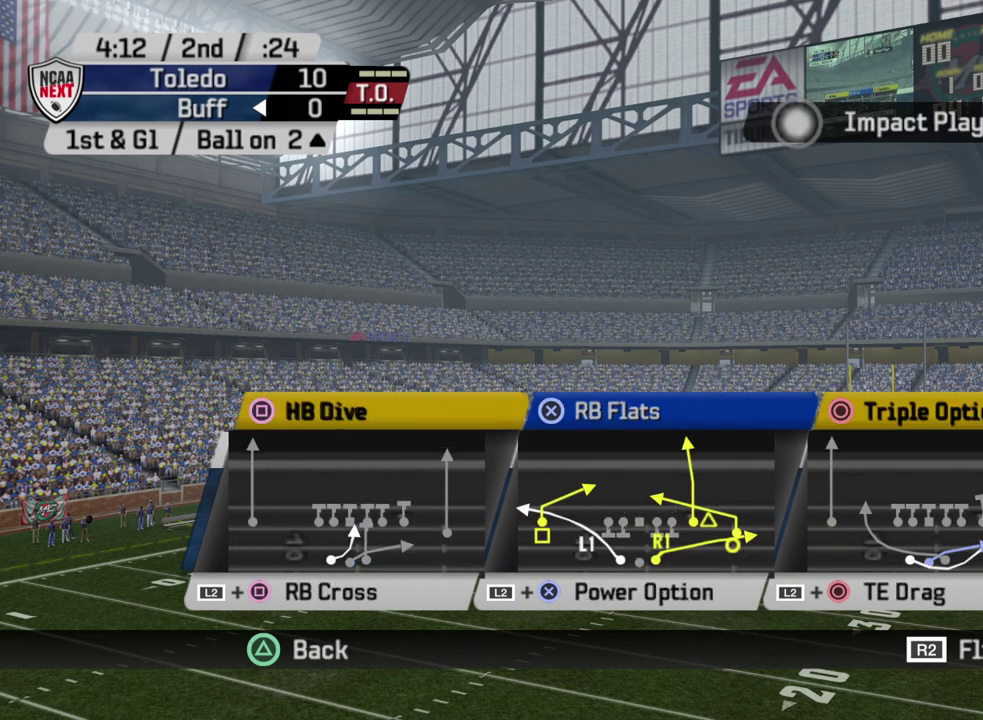
{"dt_ms": 400, "buttons": [], "left_stick": "center", "right_stick": "center", "events": [[133, "DPAD_UP", "down"], [250, "DPAD_UP", "up"]]}
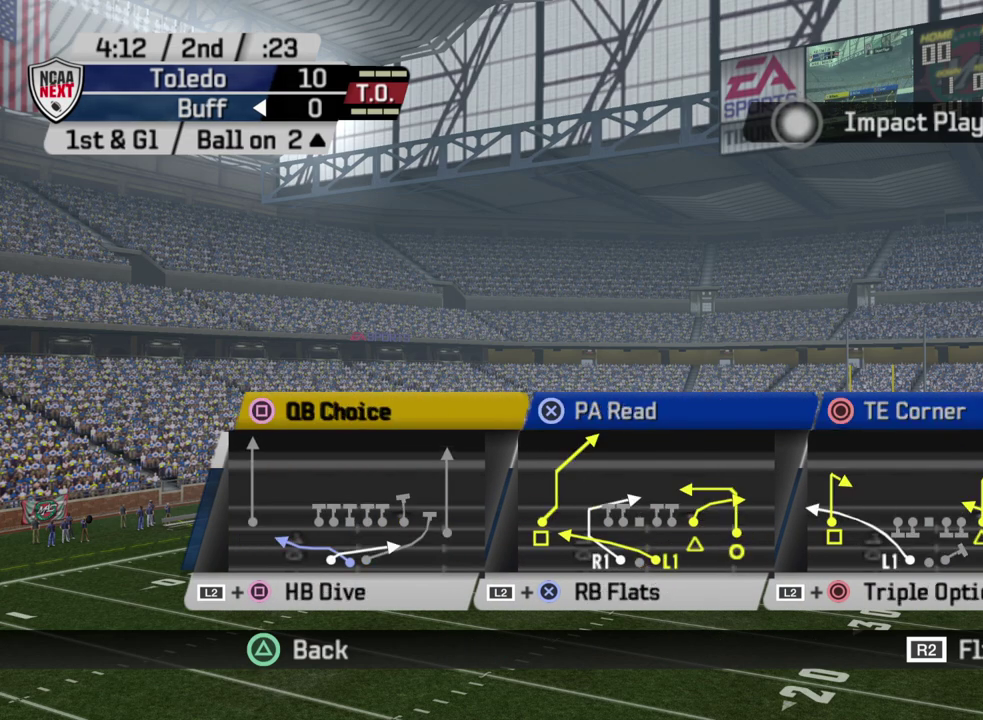
{"dt_ms": 300, "buttons": ["SQUARE"], "left_stick": "center", "right_stick": "center", "events": [[183, "SQUARE", "down"]]}
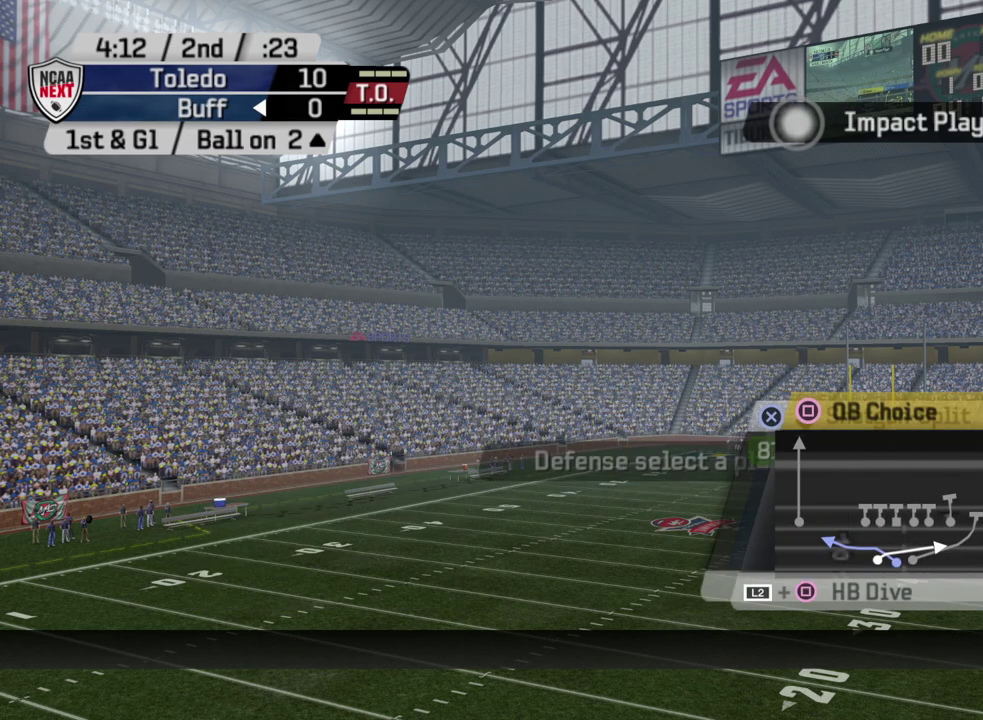
{"dt_ms": 700, "buttons": [], "left_stick": "center", "right_stick": "center", "events": [[33, "SQUARE", "up"]]}